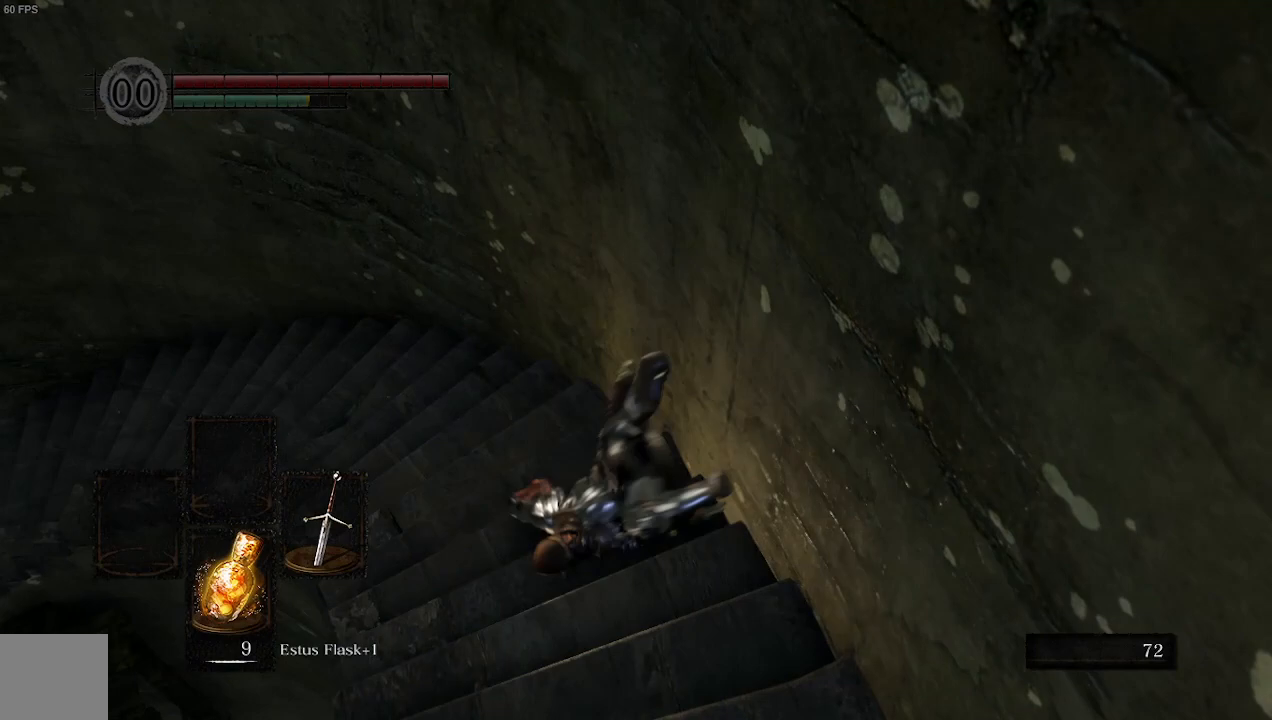
Gameplay with a controller (Xbox layout); each line is a JSON object with the inputs held at the frame after it. "events" lists button and stick changes between this image and that frame as [ms after this image, input, new state], when the widget could be followed in between.
{"buttons": [], "left_stick": "up-left", "right_stick": "center", "events": []}
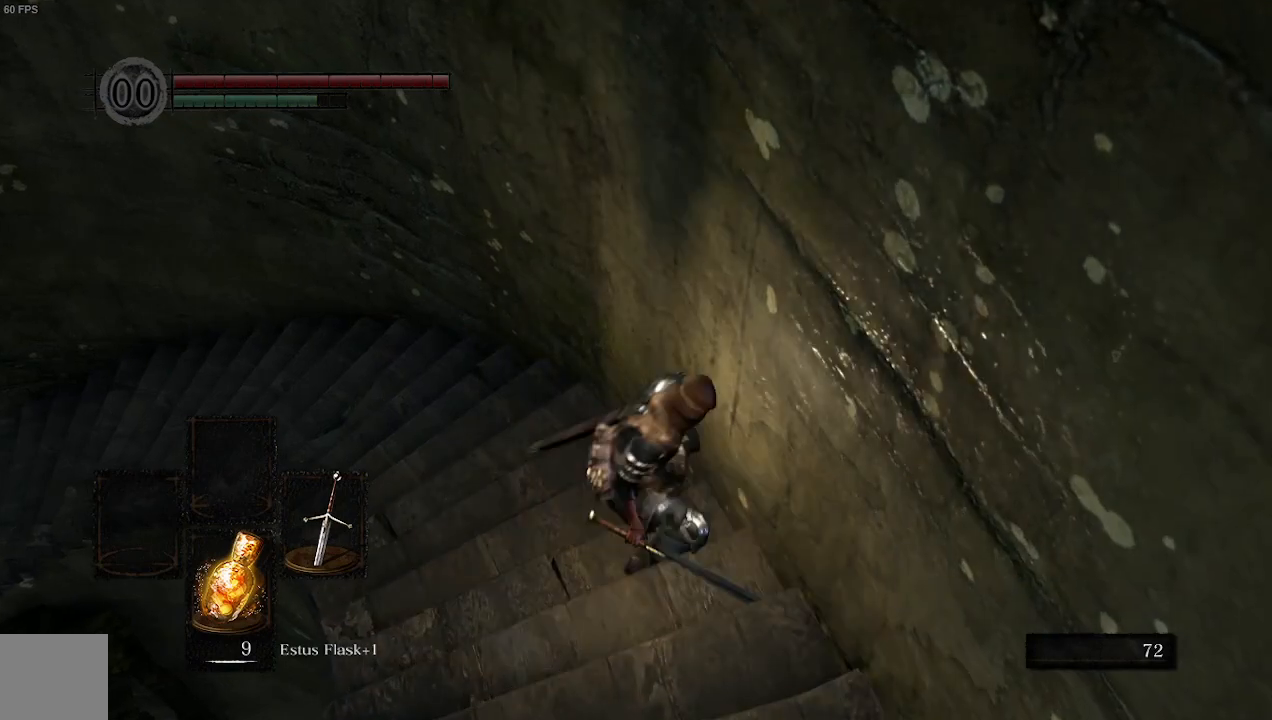
{"buttons": [], "left_stick": "up-left", "right_stick": "center", "events": []}
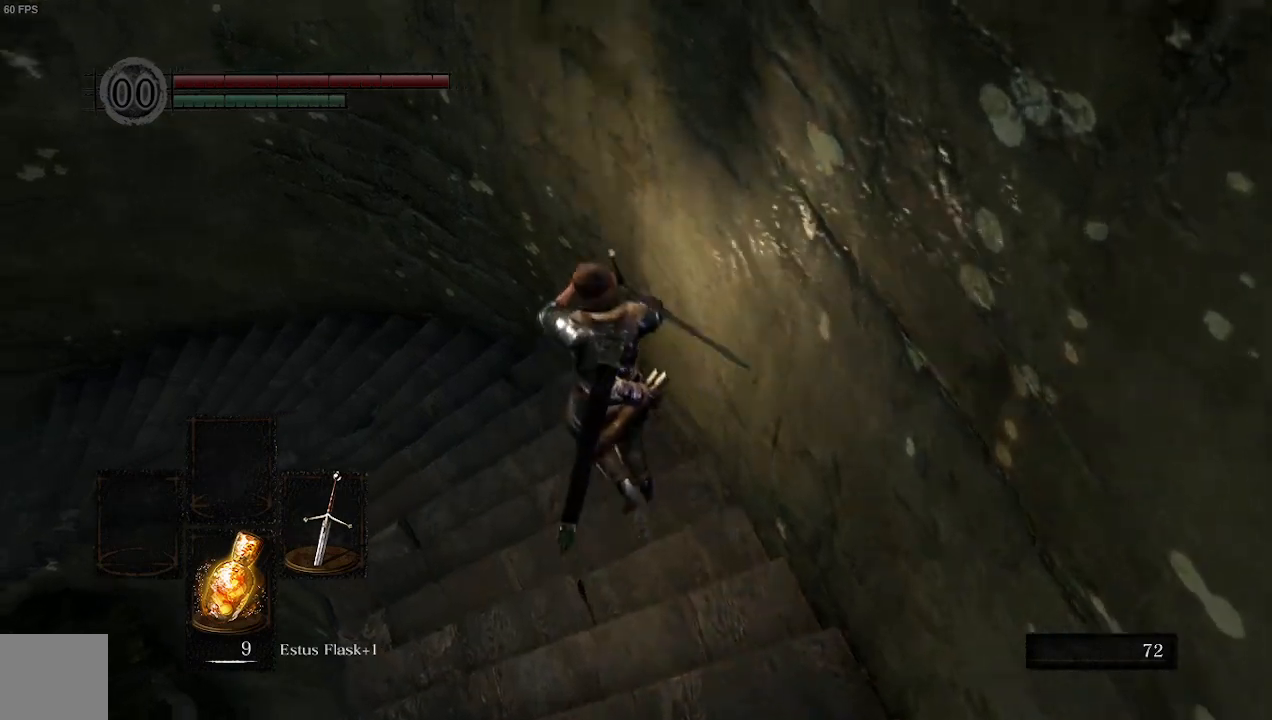
{"buttons": ["B"], "left_stick": "up-left", "right_stick": "left", "events": [[233, "B", "down"], [300, "right_stick", "left"]]}
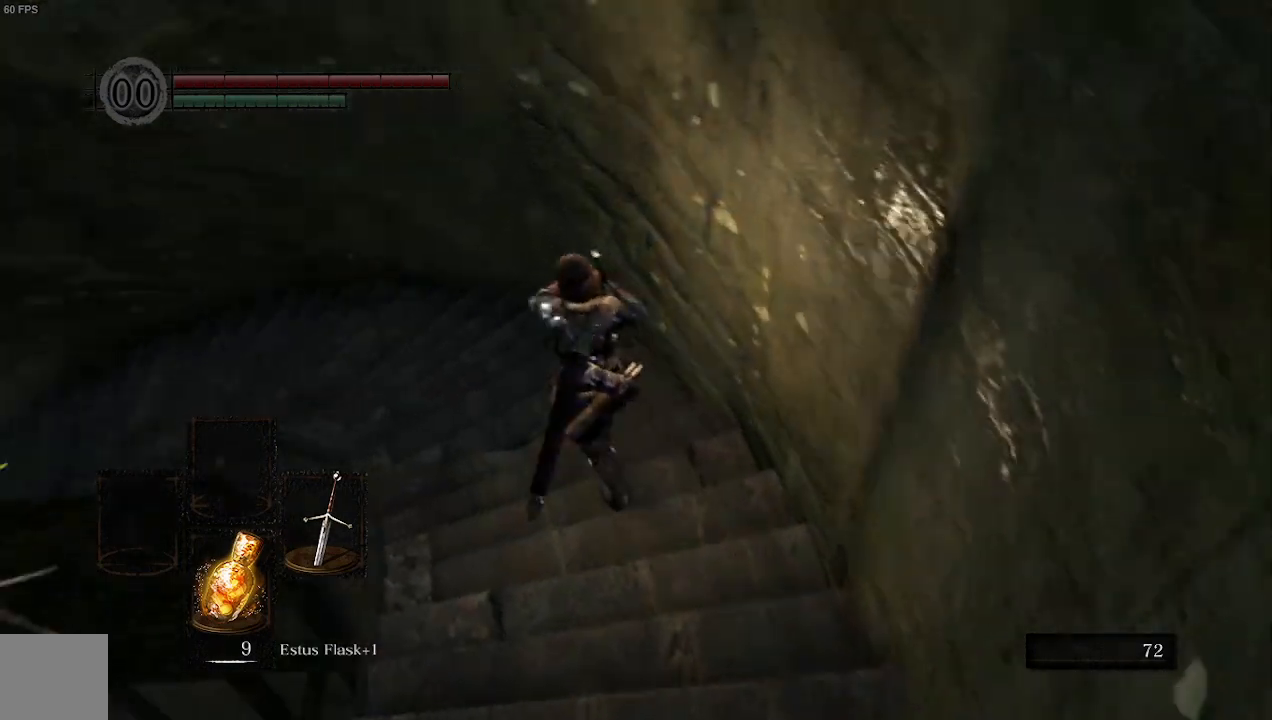
{"buttons": ["B"], "left_stick": "up", "right_stick": "left", "events": [[200, "left_stick", "up"]]}
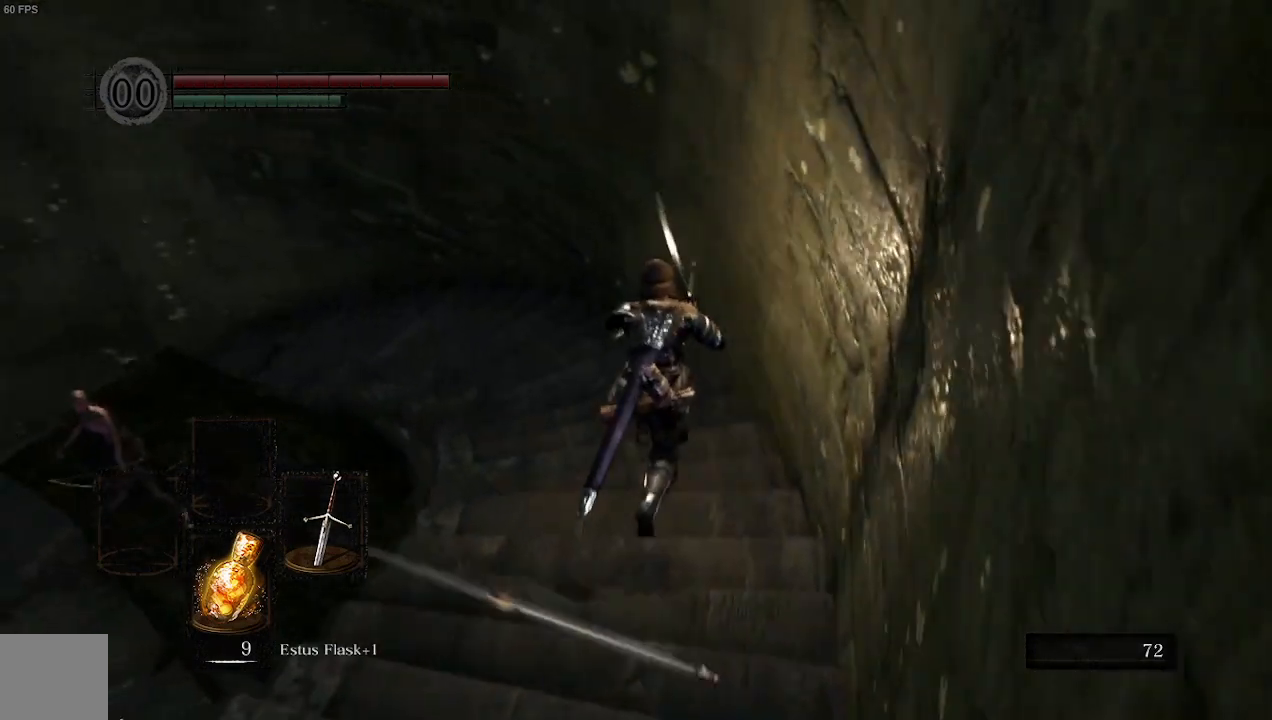
{"buttons": ["B"], "left_stick": "up", "right_stick": "left", "events": []}
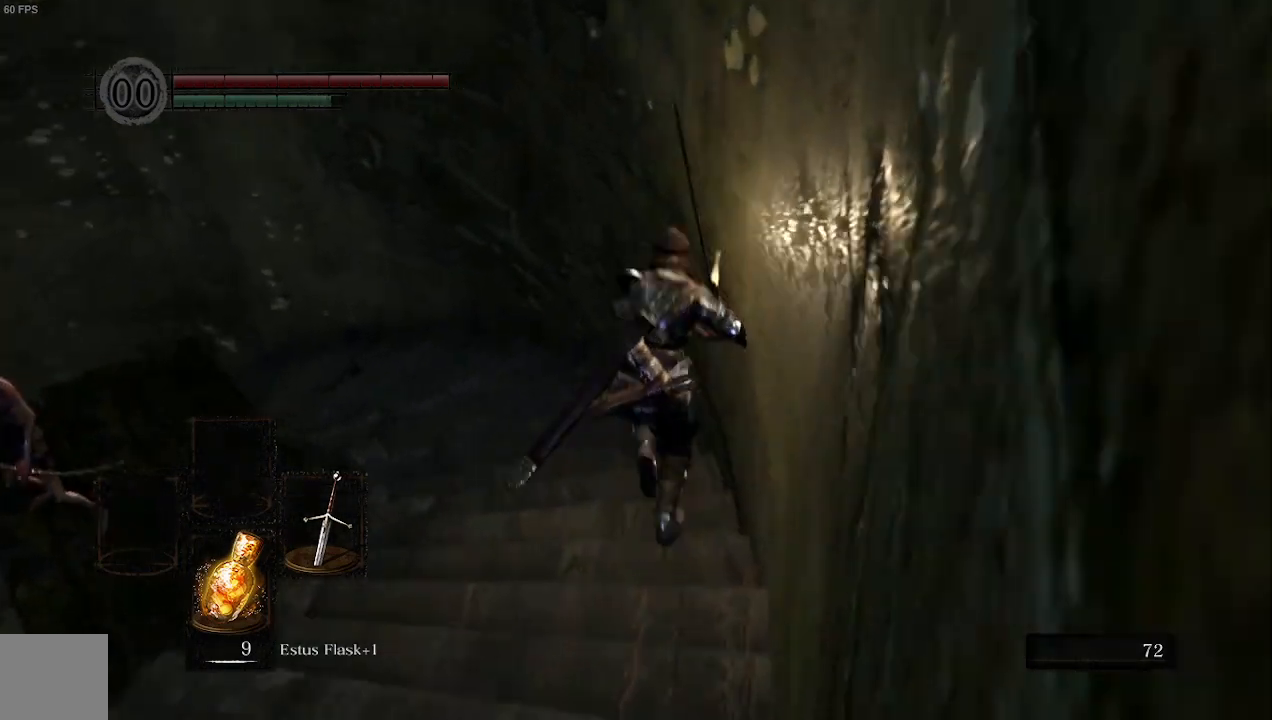
{"buttons": ["B"], "left_stick": "up", "right_stick": "left", "events": []}
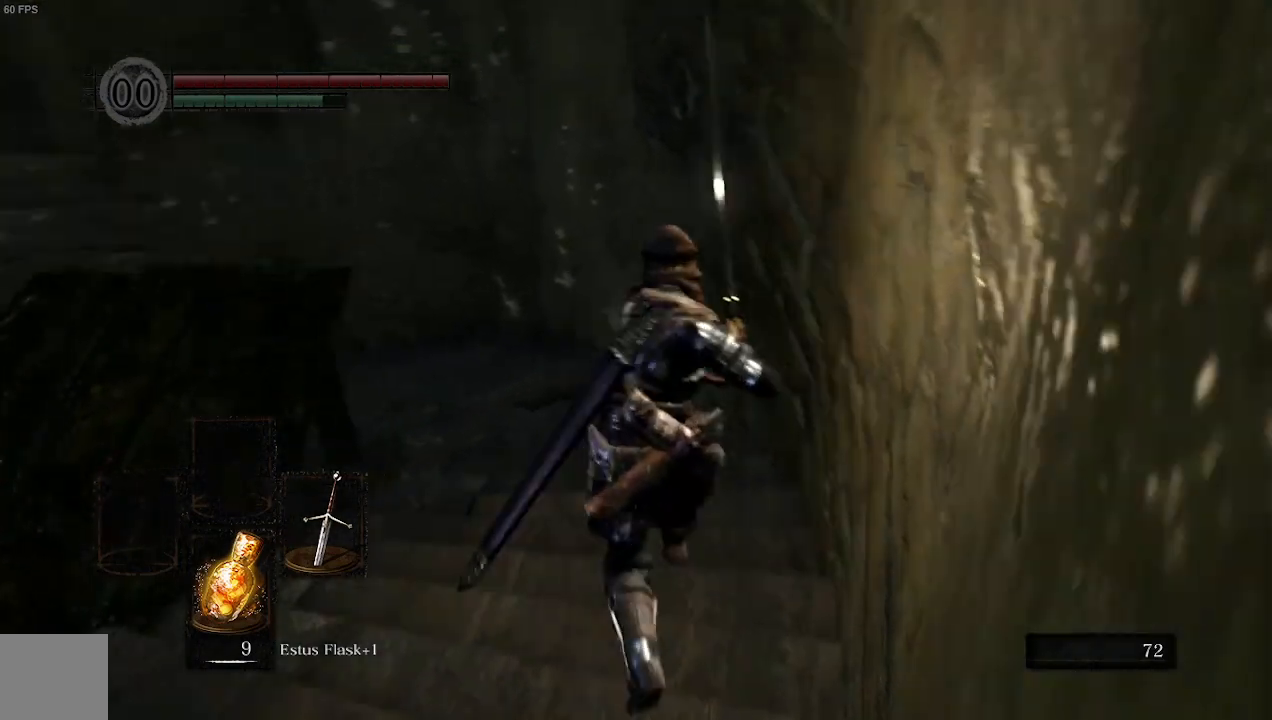
{"buttons": [], "left_stick": "up-left", "right_stick": "down-left", "events": [[67, "left_stick", "up-left"], [333, "R1", "down"], [433, "B", "up"], [467, "R1", "up"], [500, "right_stick", "down-left"]]}
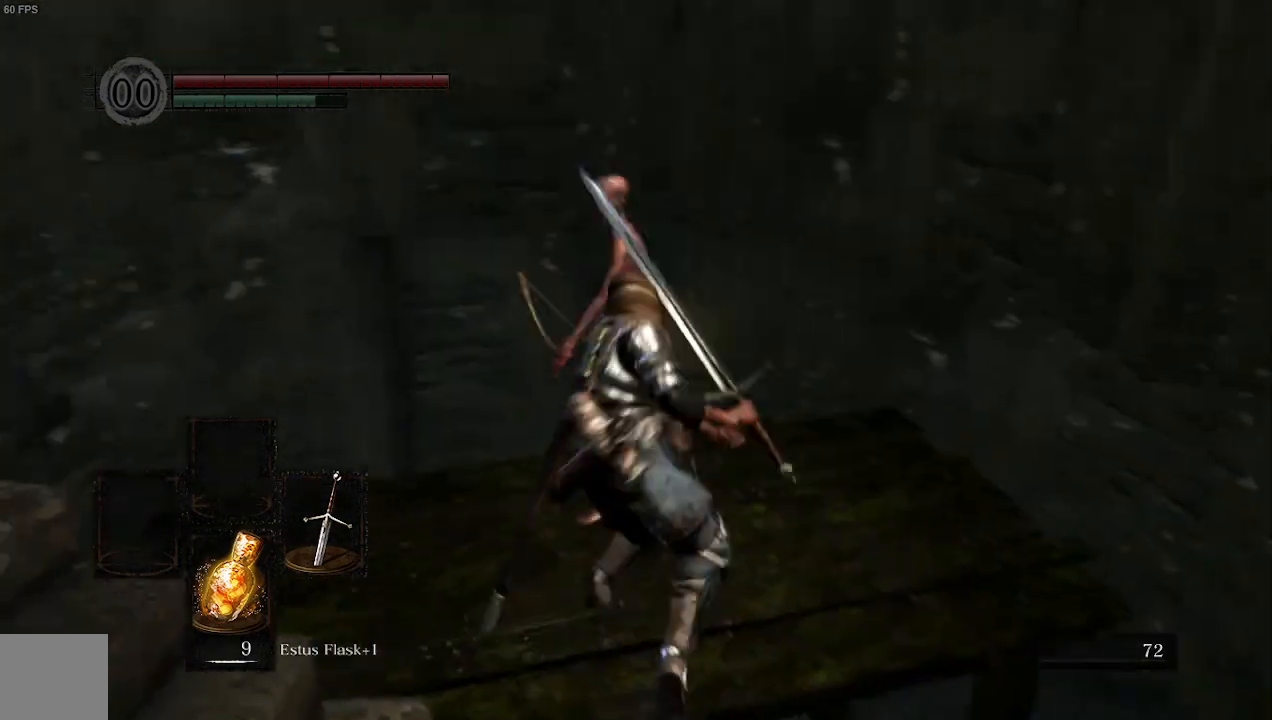
{"buttons": [], "left_stick": "up-right", "right_stick": "center", "events": [[33, "left_stick", "up"], [200, "right_stick", "down"], [267, "left_stick", "up-right"], [500, "right_stick", "center"]]}
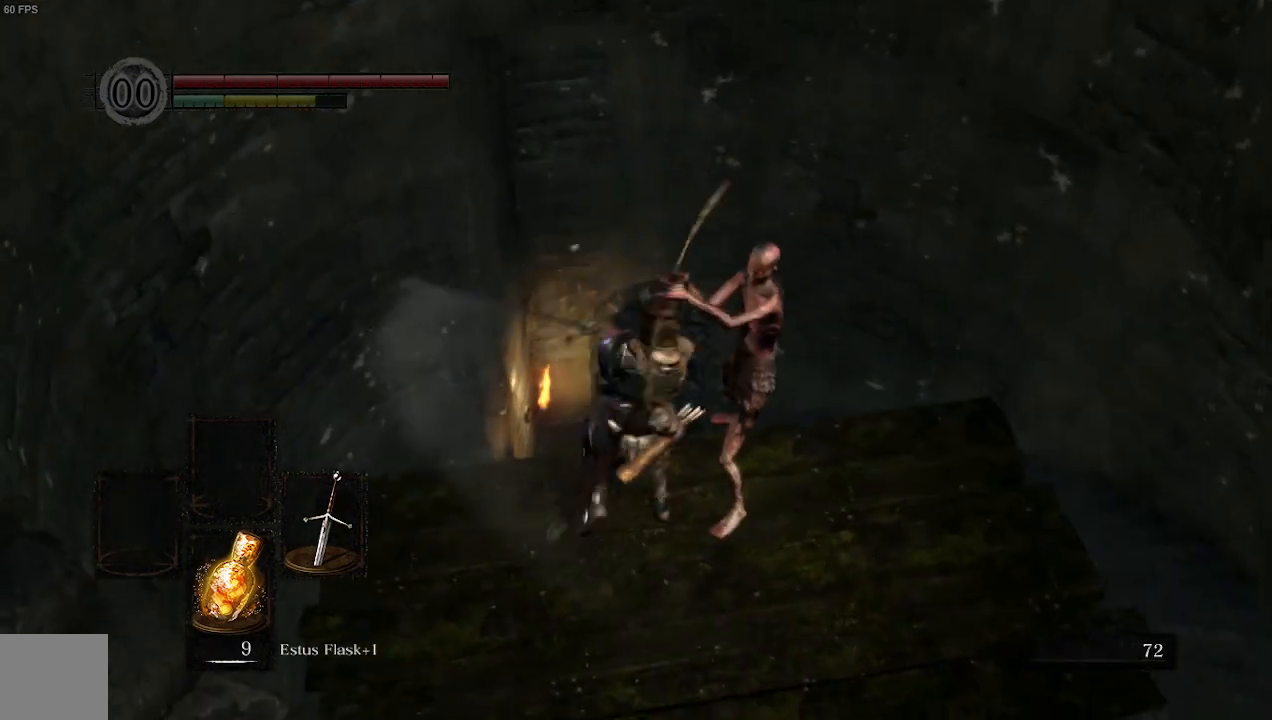
{"buttons": [], "left_stick": "down-right", "right_stick": "center", "events": [[200, "left_stick", "right"], [367, "left_stick", "down-right"]]}
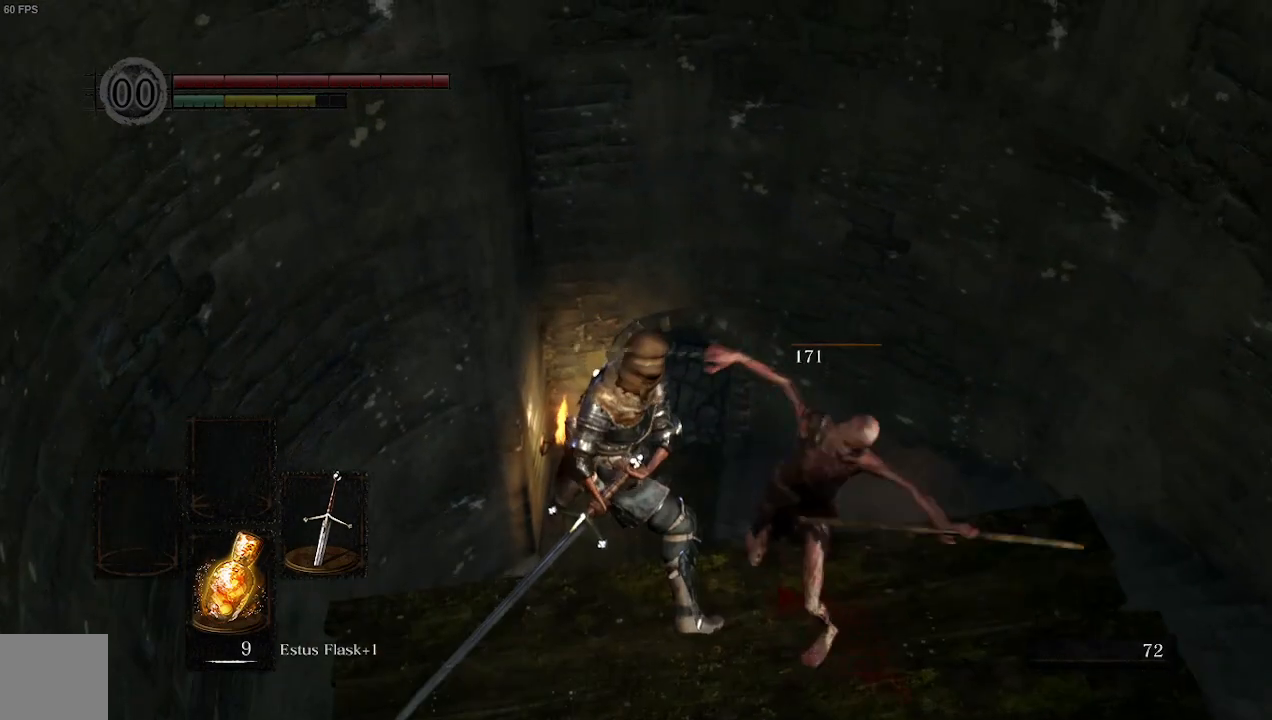
{"buttons": [], "left_stick": "down-right", "right_stick": "down-right", "events": [[133, "right_stick", "down-right"]]}
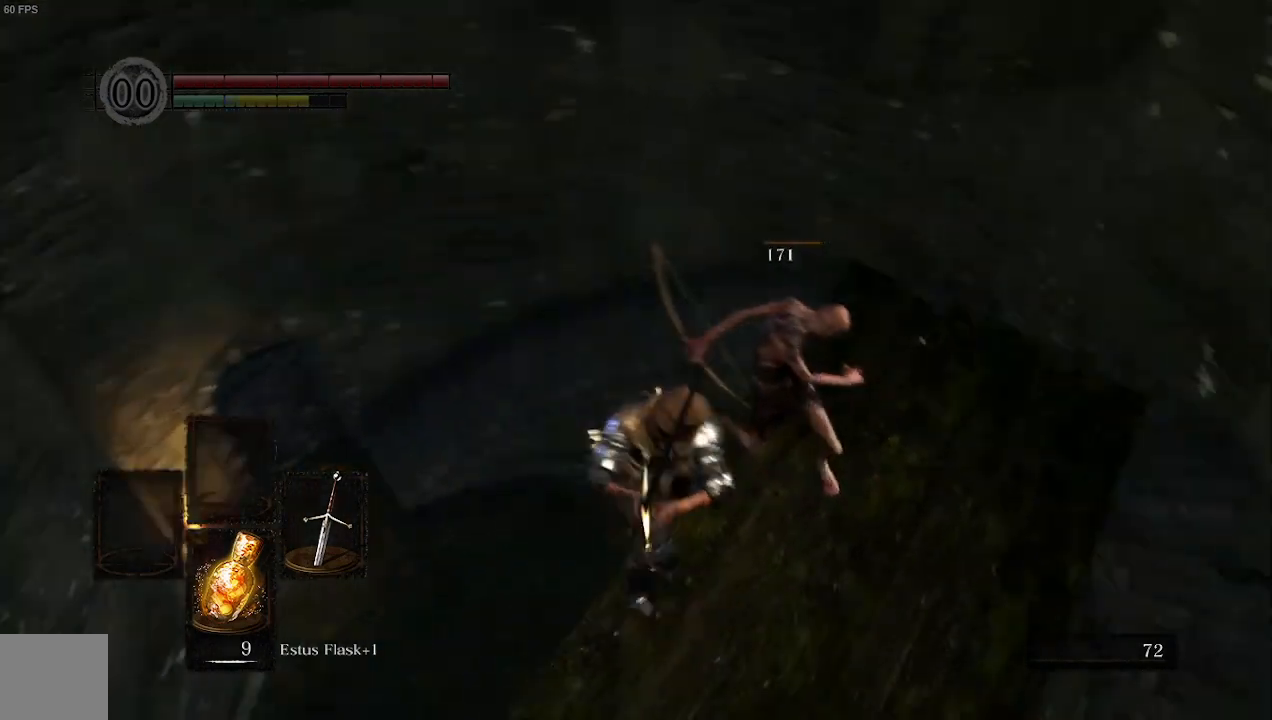
{"buttons": [], "left_stick": "up-right", "right_stick": "center", "events": [[167, "right_stick", "down"], [233, "left_stick", "right"], [333, "left_stick", "up-right"], [333, "right_stick", "center"]]}
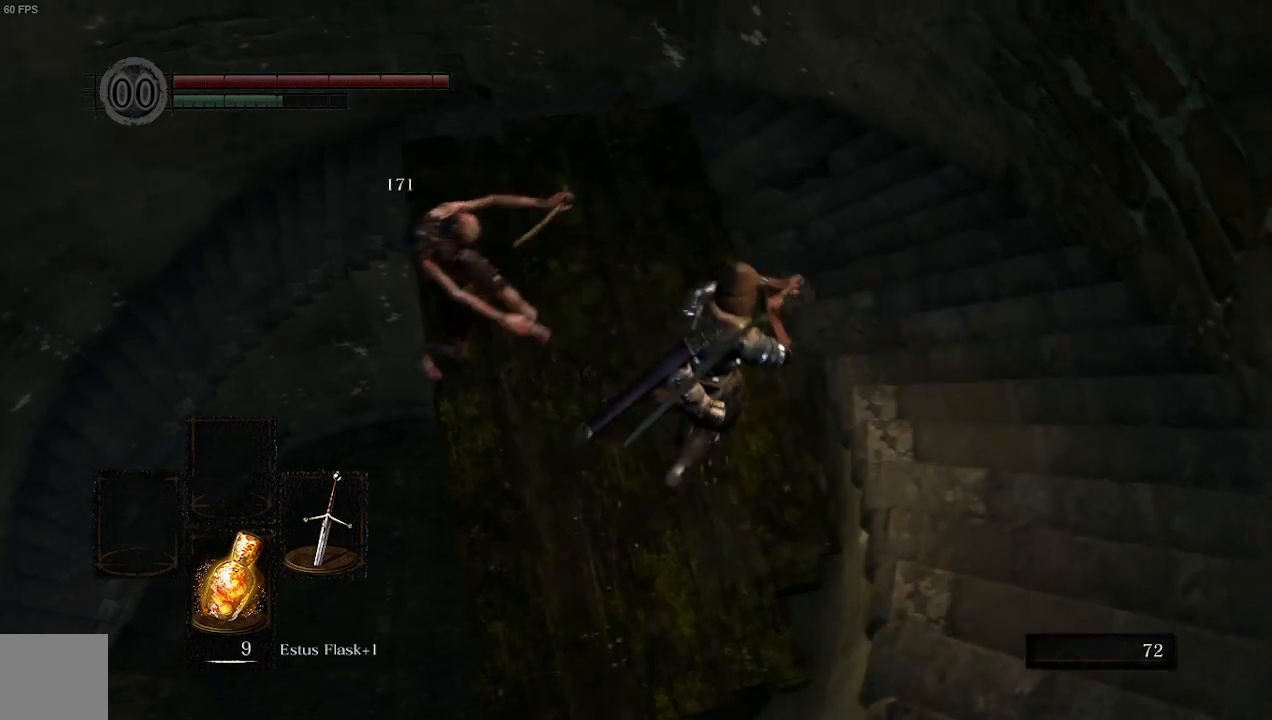
{"buttons": [], "left_stick": "up-right", "right_stick": "left", "events": [[100, "right_stick", "left"]]}
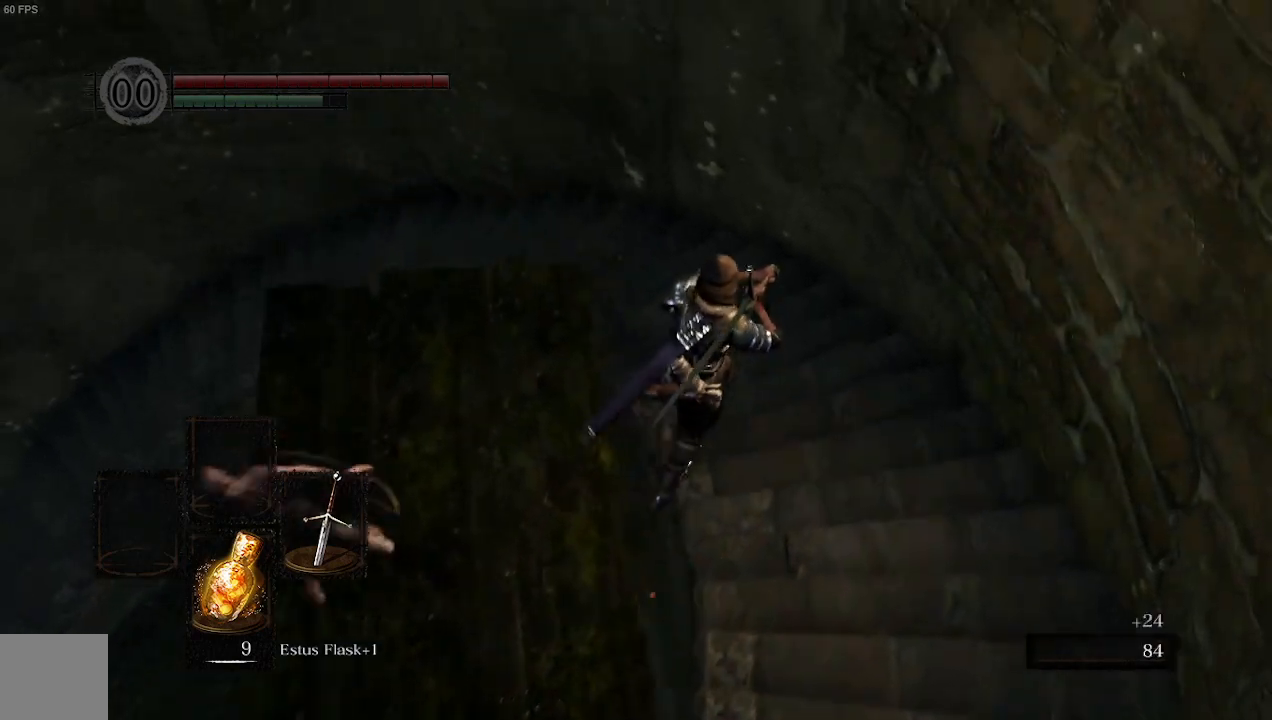
{"buttons": [], "left_stick": "up", "right_stick": "center"}
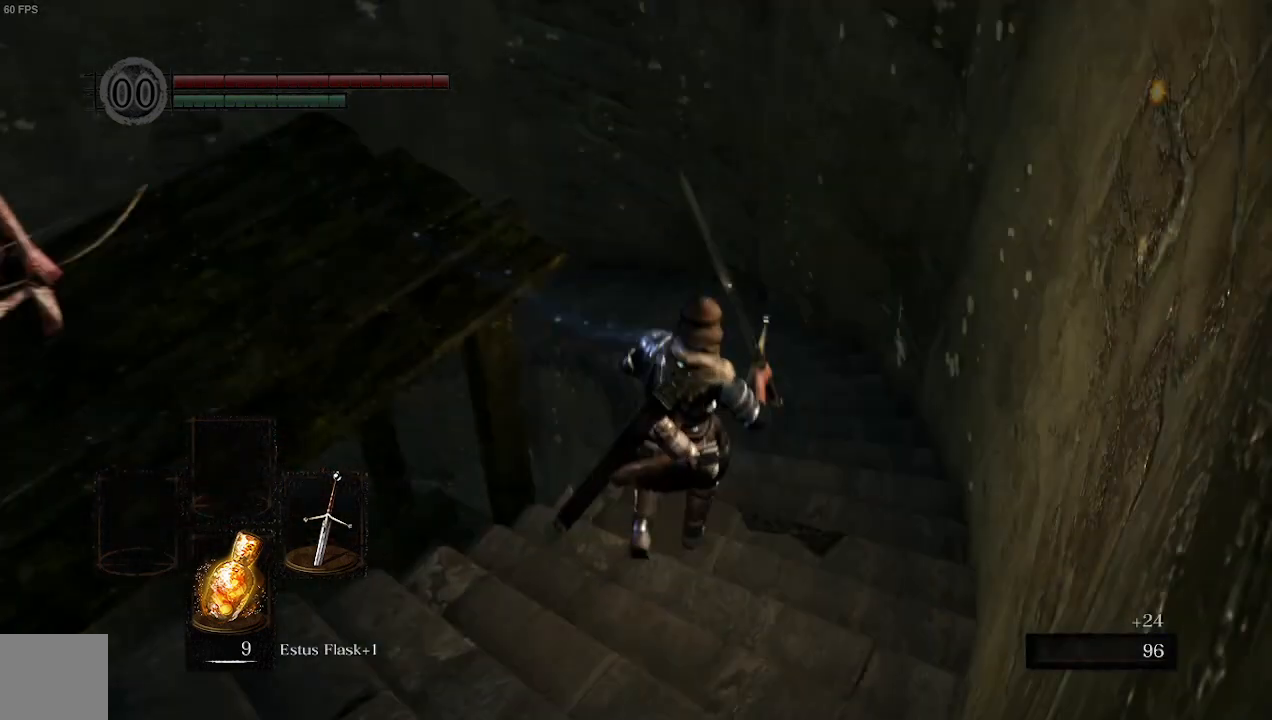
{"buttons": [], "left_stick": "up", "right_stick": "center", "events": []}
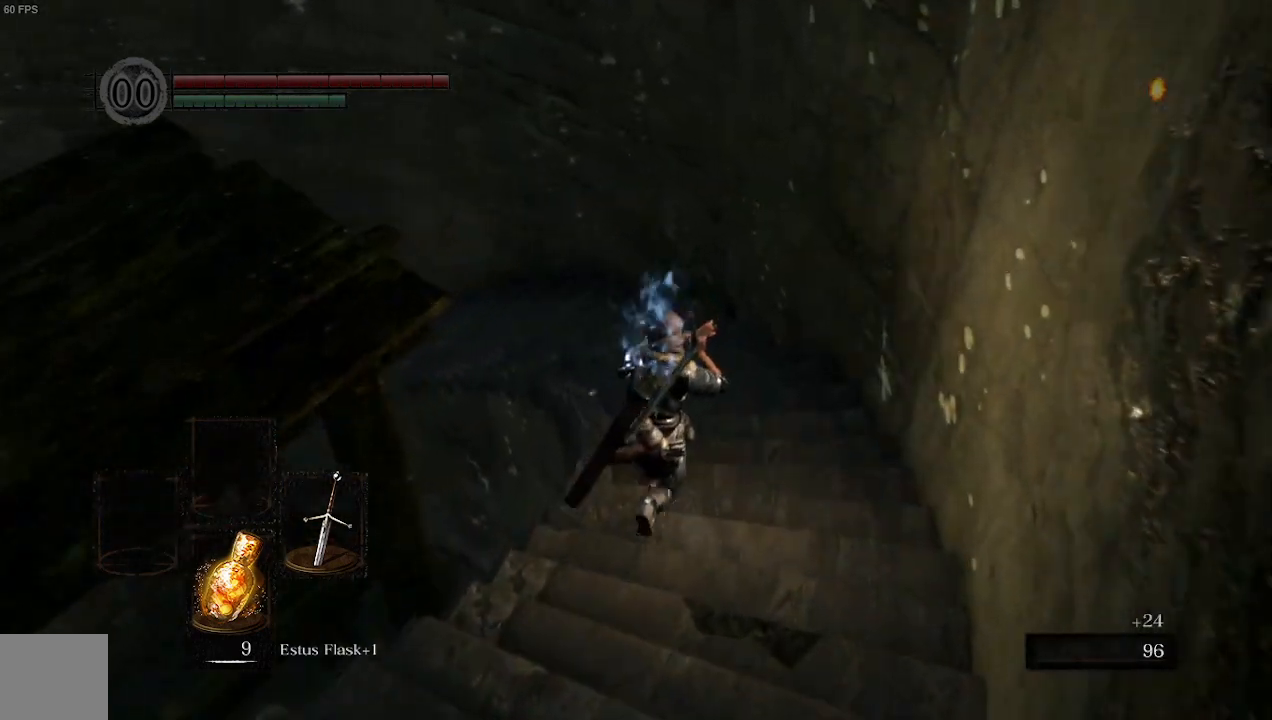
{"buttons": [], "left_stick": "up", "right_stick": "center", "events": []}
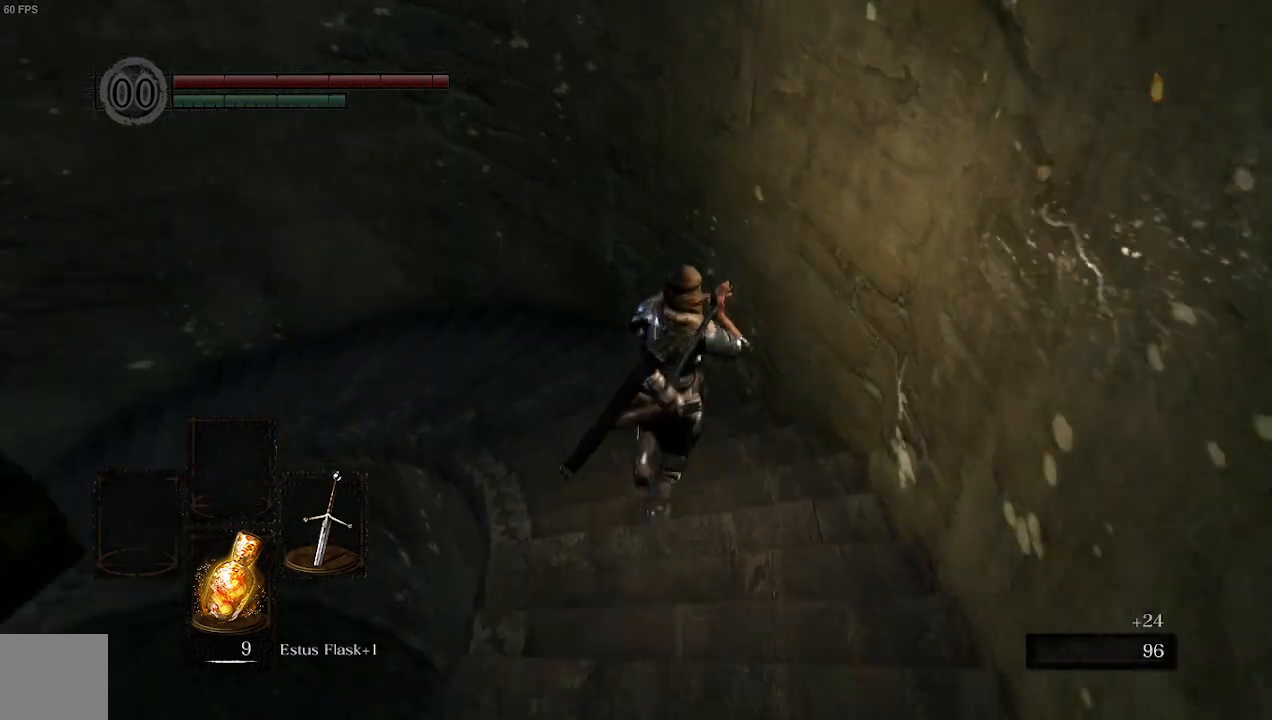
{"buttons": [], "left_stick": "up-left", "right_stick": "center", "events": [[467, "left_stick", "up-left"]]}
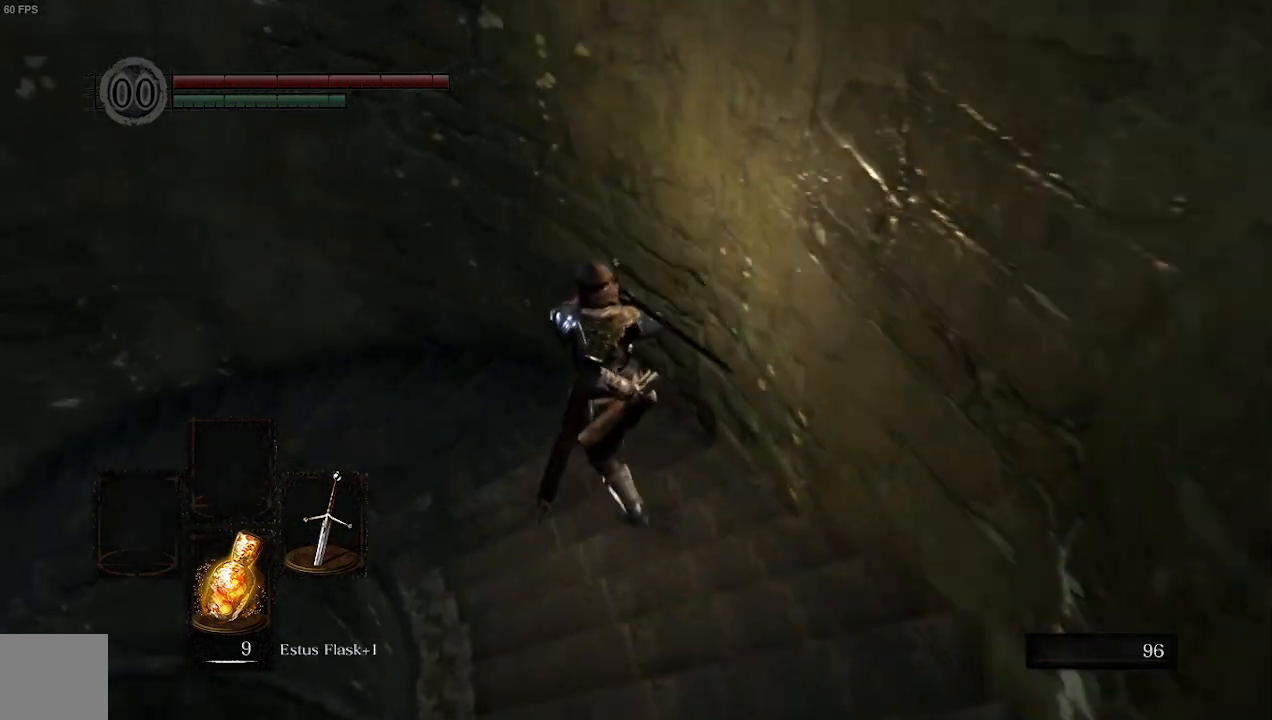
{"buttons": [], "left_stick": "up-left", "right_stick": "center", "events": []}
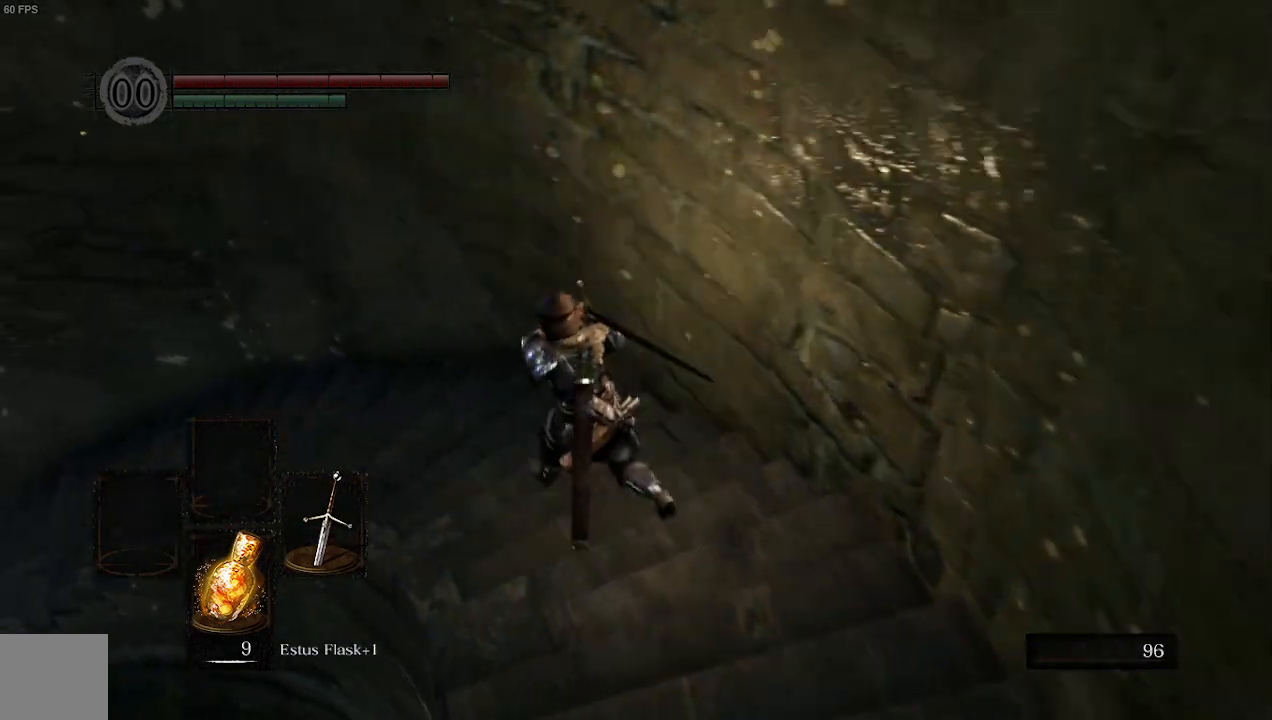
{"buttons": [], "left_stick": "up-left", "right_stick": "center", "events": []}
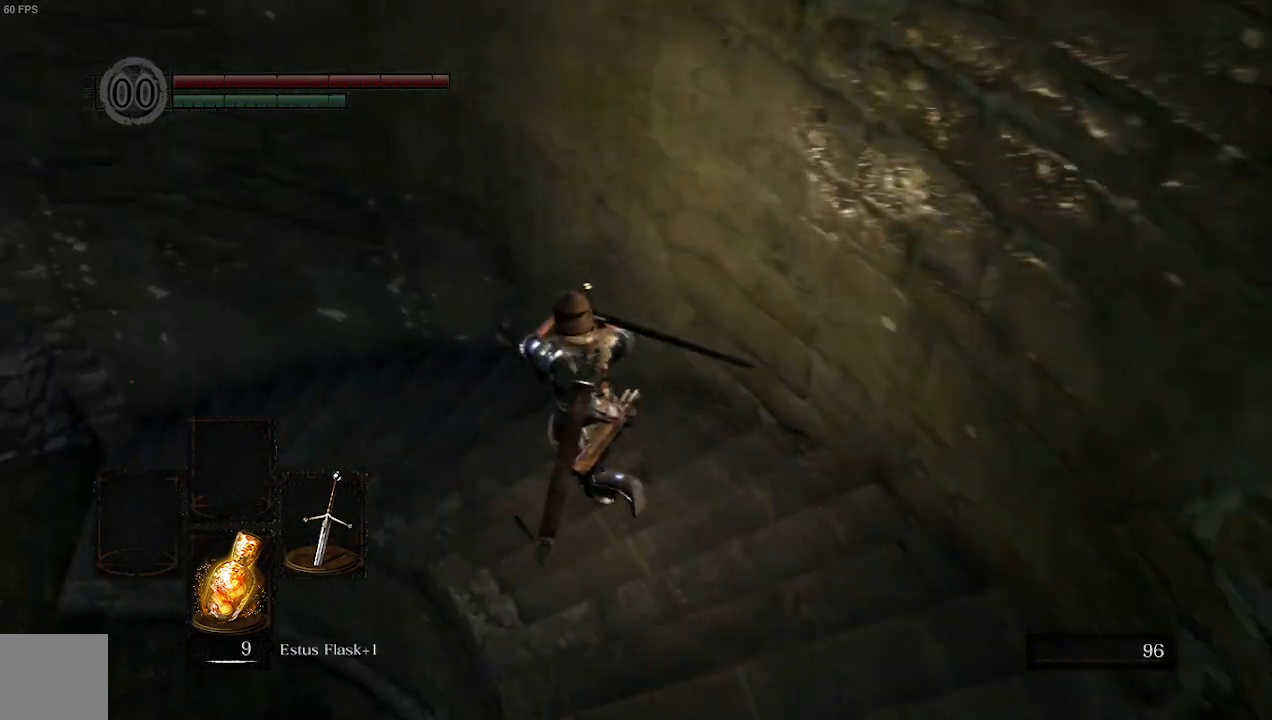
{"buttons": [], "left_stick": "up-left", "right_stick": "center", "events": []}
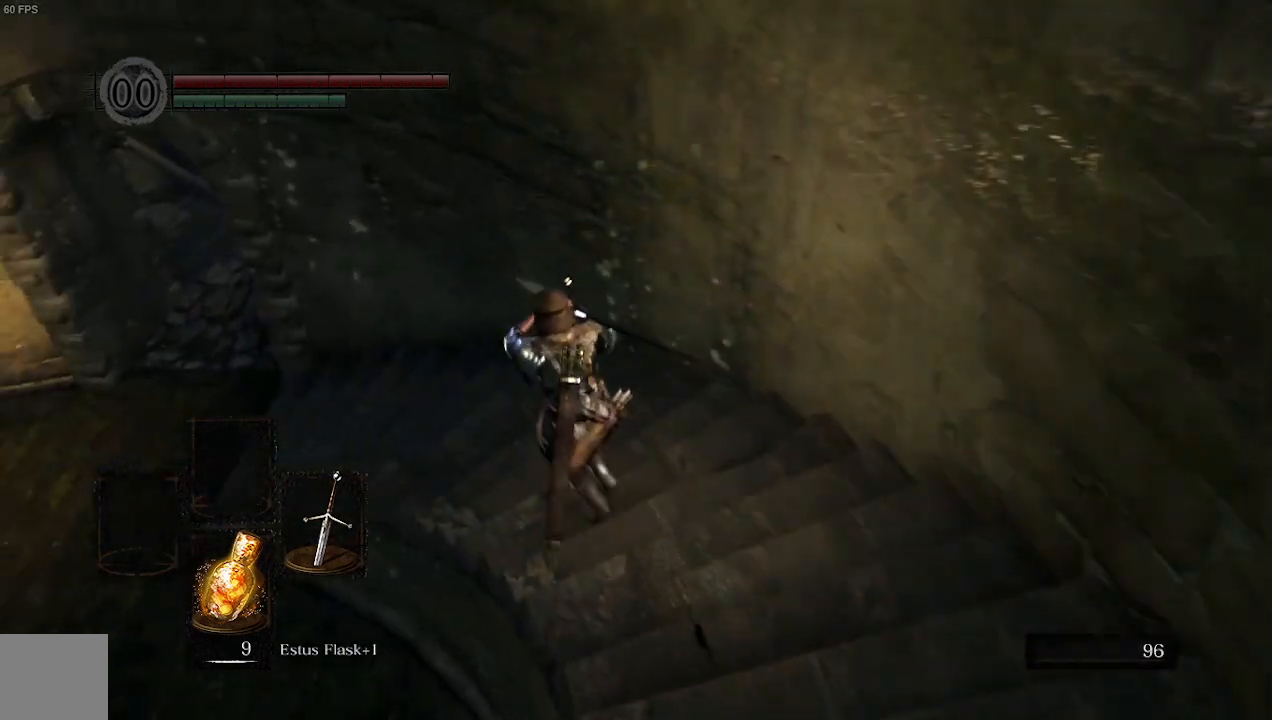
{"buttons": [], "left_stick": "up-left", "right_stick": "center", "events": []}
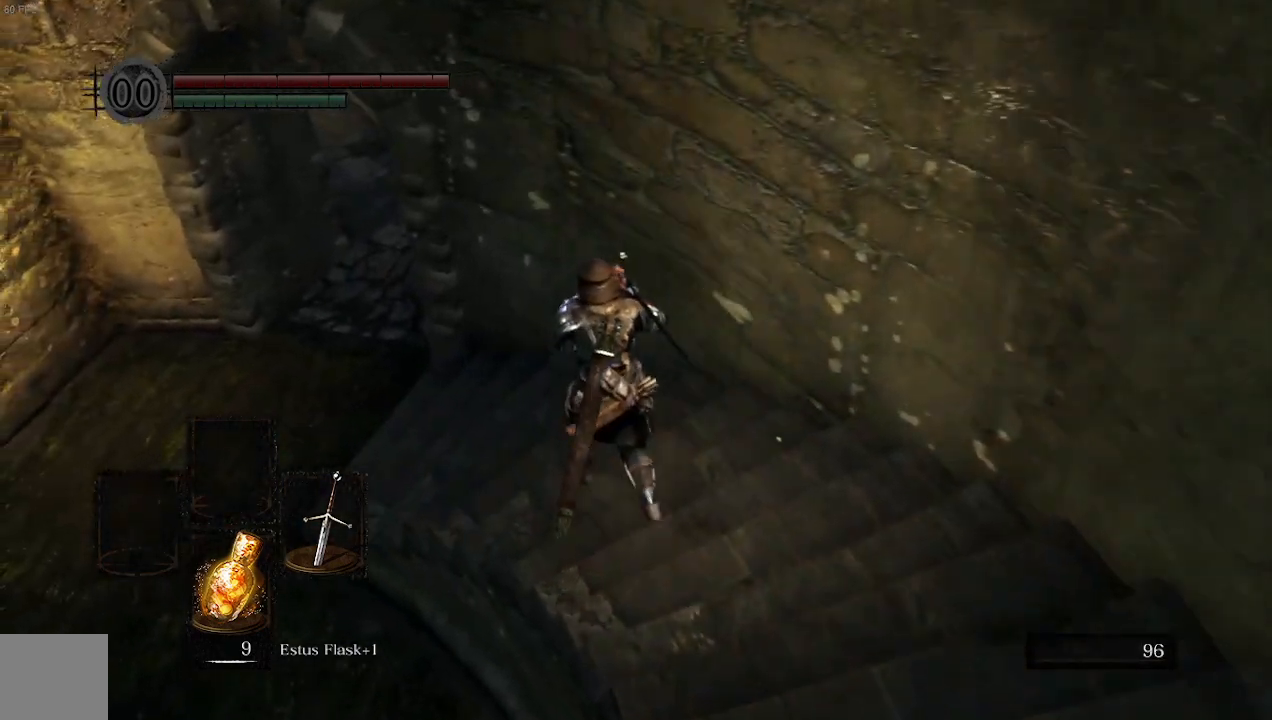
{"buttons": [], "left_stick": "up-left", "right_stick": "center", "events": []}
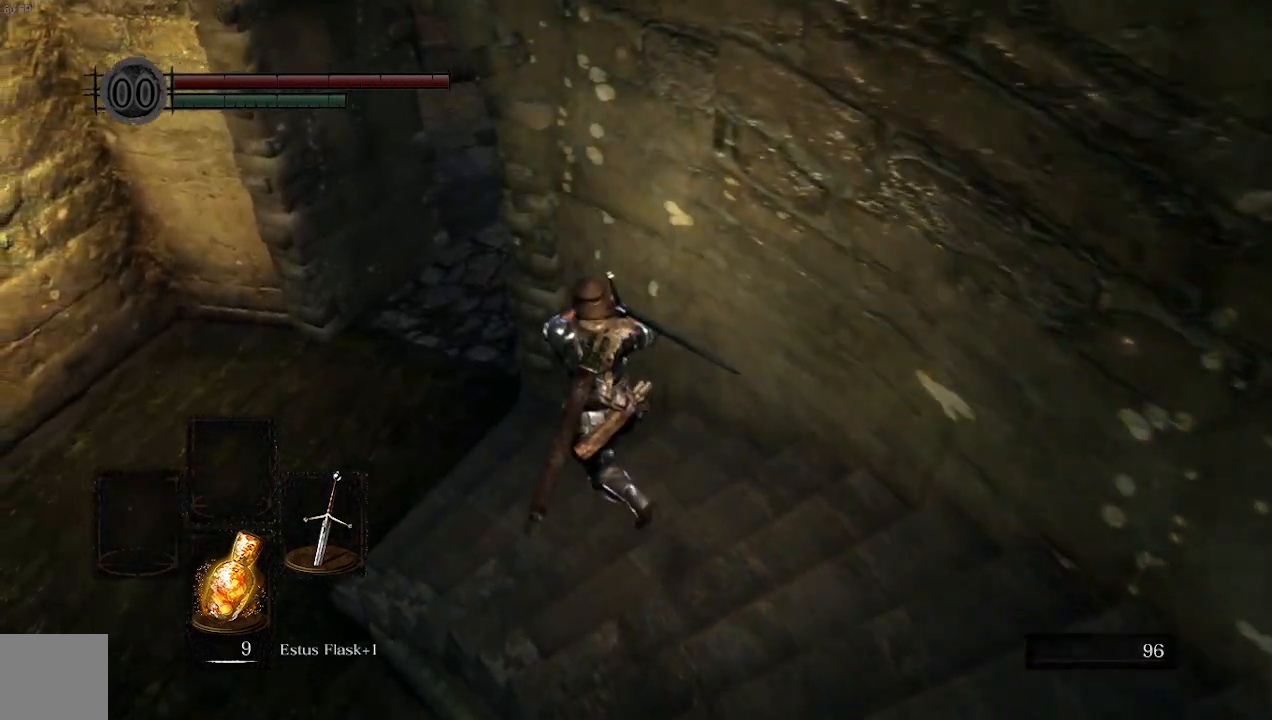
{"buttons": [], "left_stick": "up-left", "right_stick": "center", "events": []}
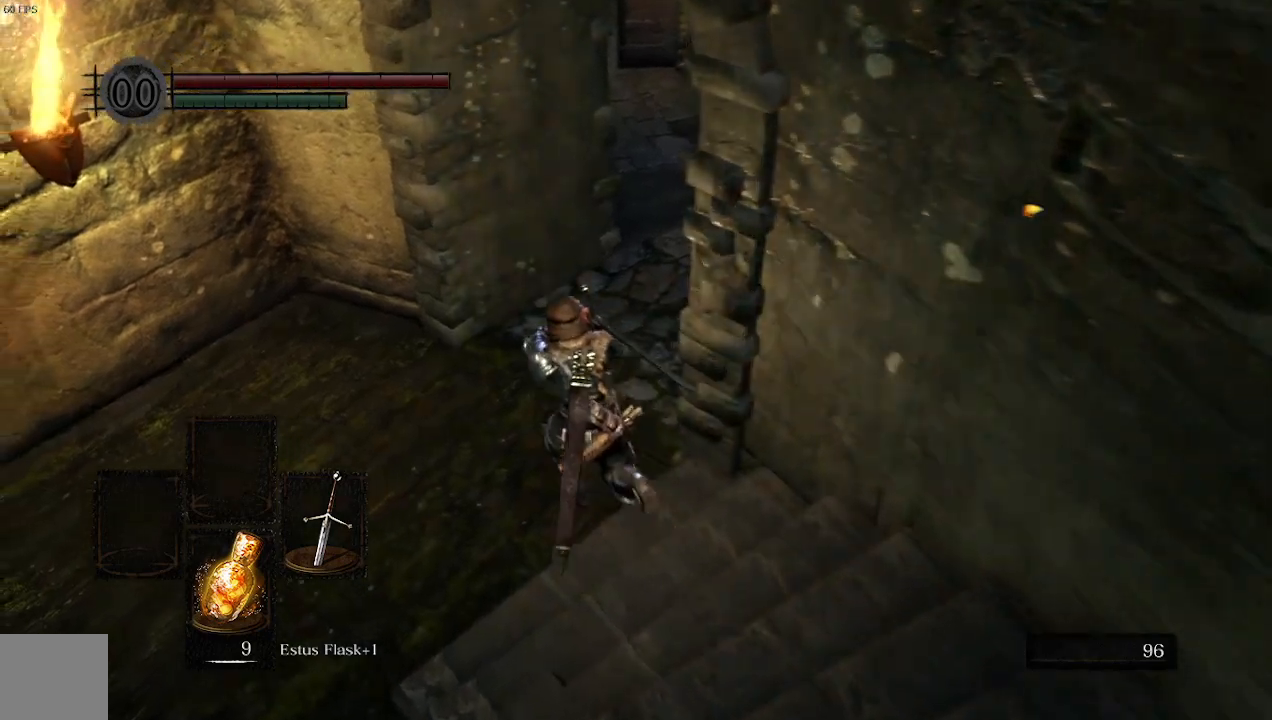
{"buttons": [], "left_stick": "up", "right_stick": "center", "events": [[233, "left_stick", "up"]]}
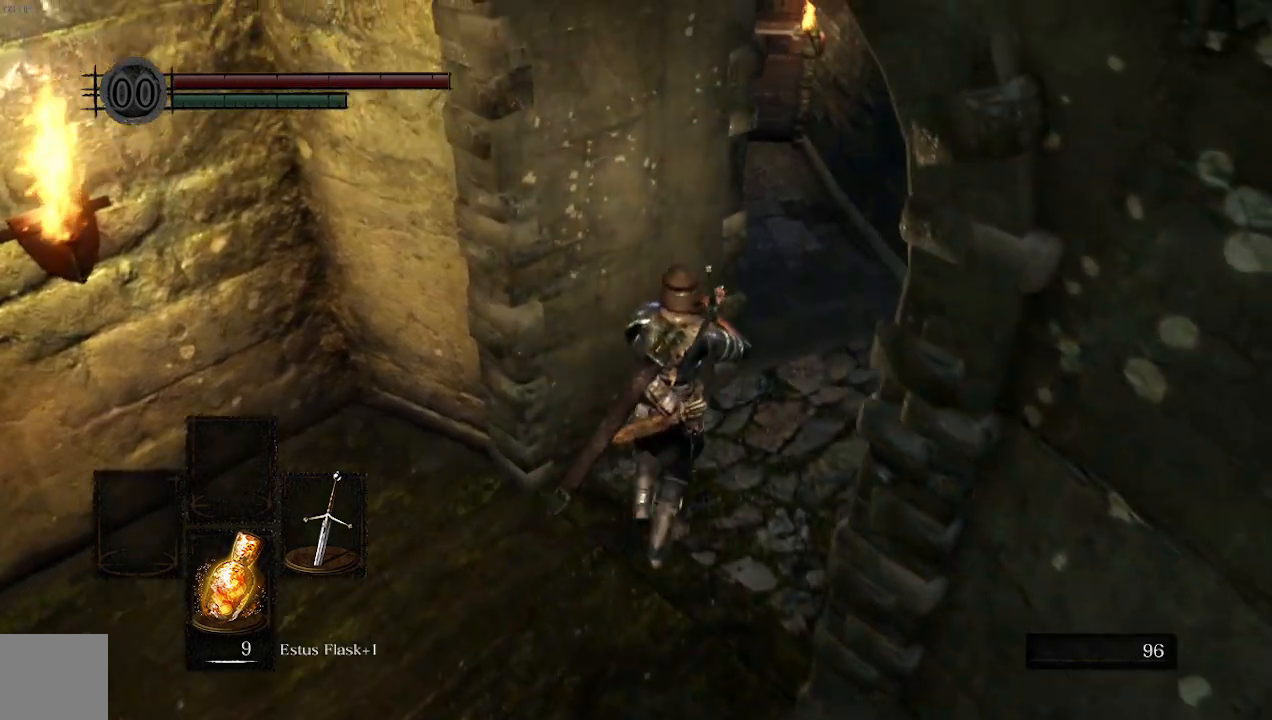
{"buttons": [], "left_stick": "up", "right_stick": "center", "events": []}
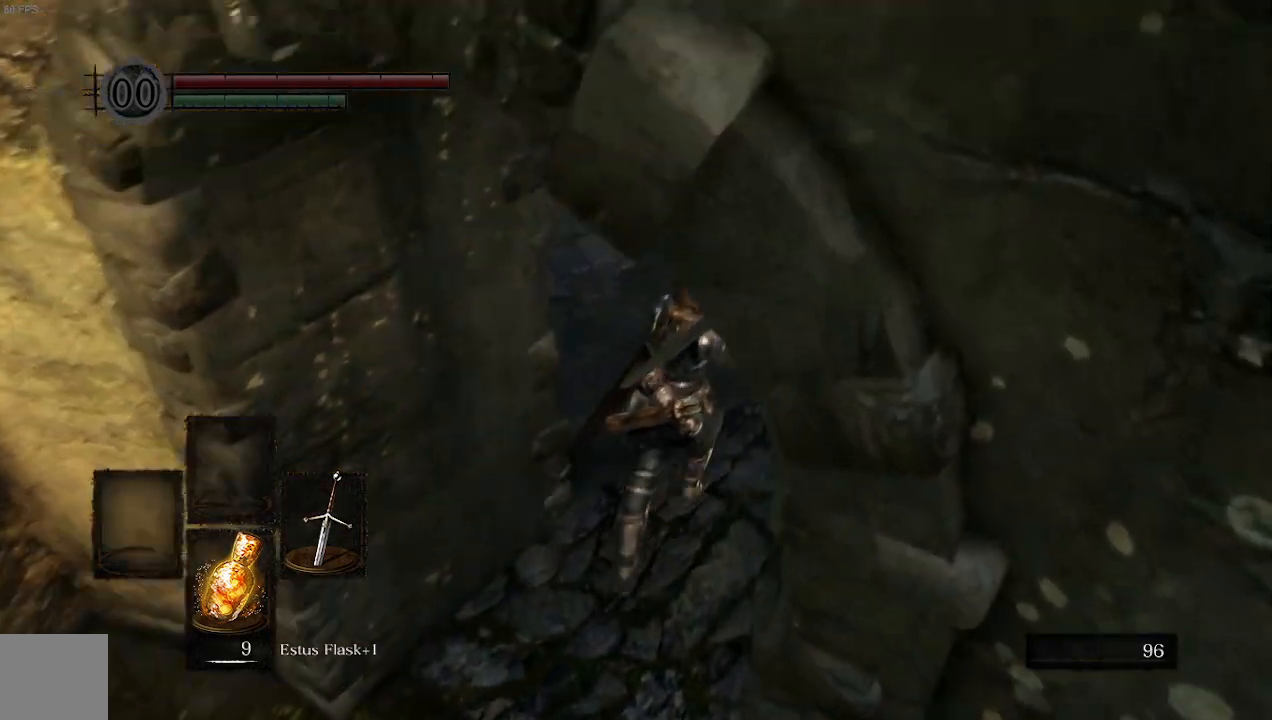
{"buttons": [], "left_stick": "up-left", "right_stick": "center", "events": [[367, "left_stick", "up-left"]]}
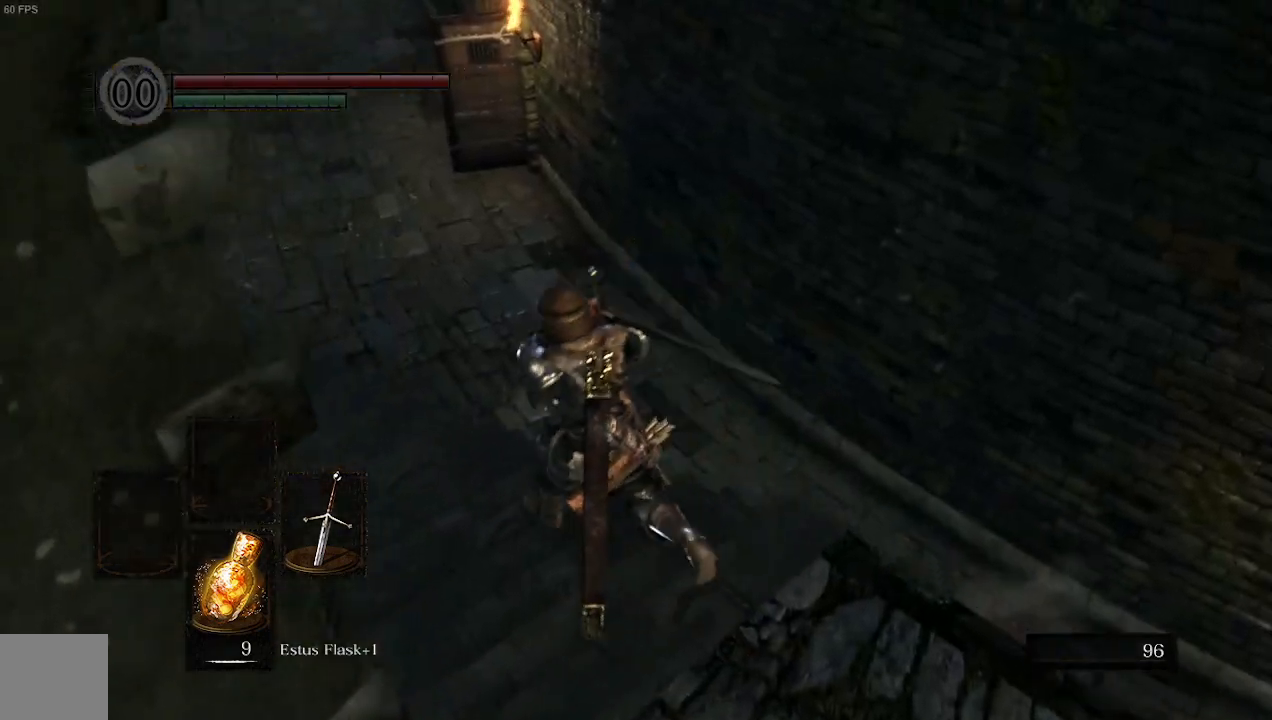
{"buttons": [], "left_stick": "up-left", "right_stick": "center"}
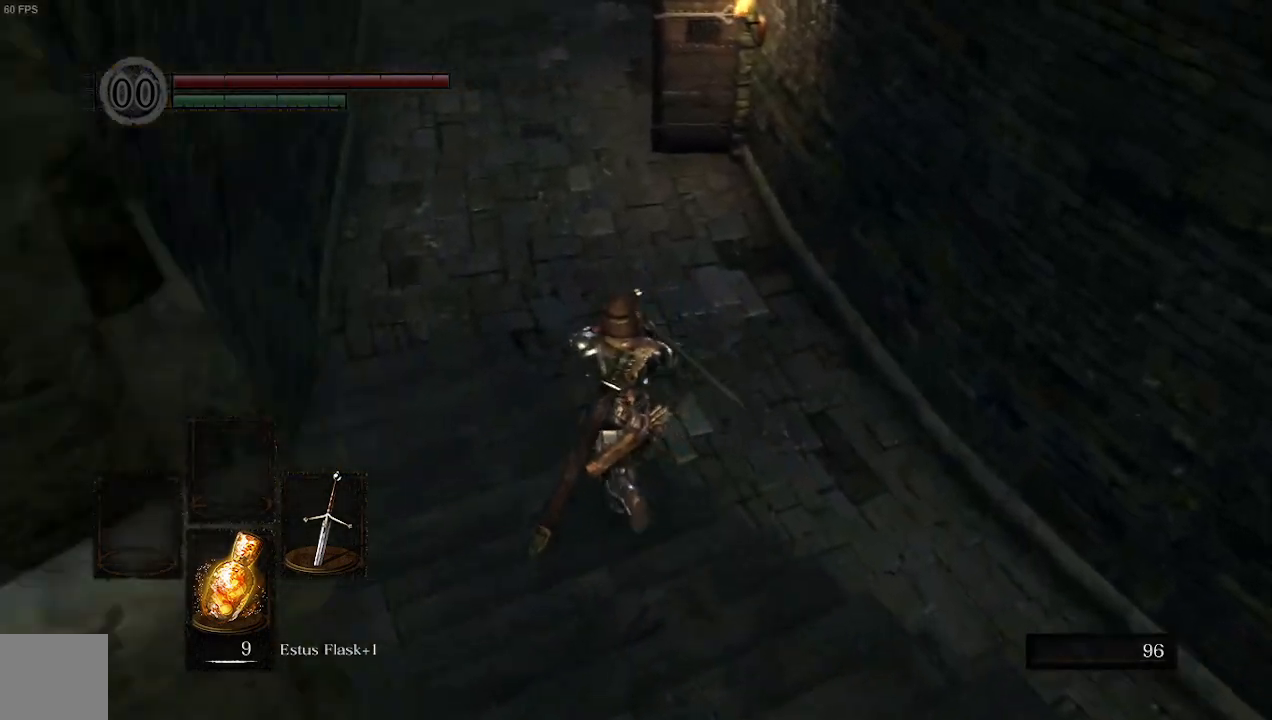
{"buttons": ["B"], "left_stick": "up-left", "right_stick": "center", "events": [[67, "B", "down"], [200, "right_stick", "up"], [400, "right_stick", "center"]]}
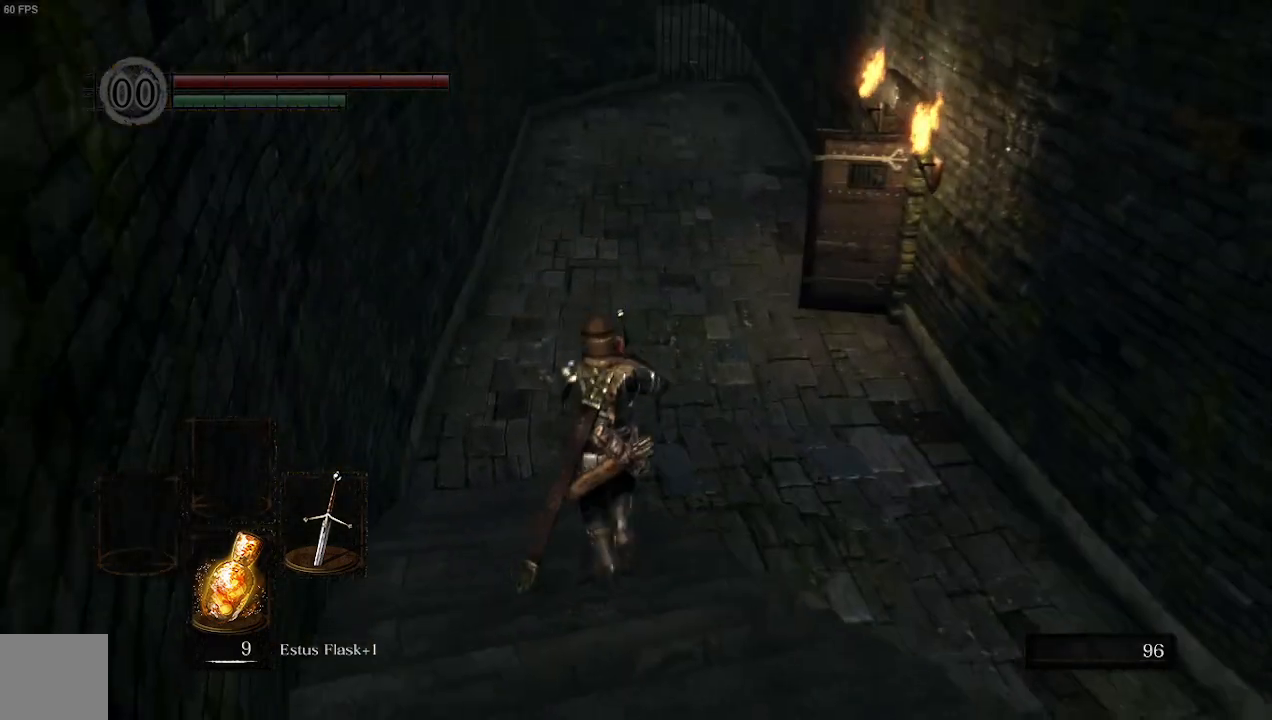
{"buttons": ["B"], "left_stick": "up", "right_stick": "right", "events": [[233, "left_stick", "up"], [400, "right_stick", "right"]]}
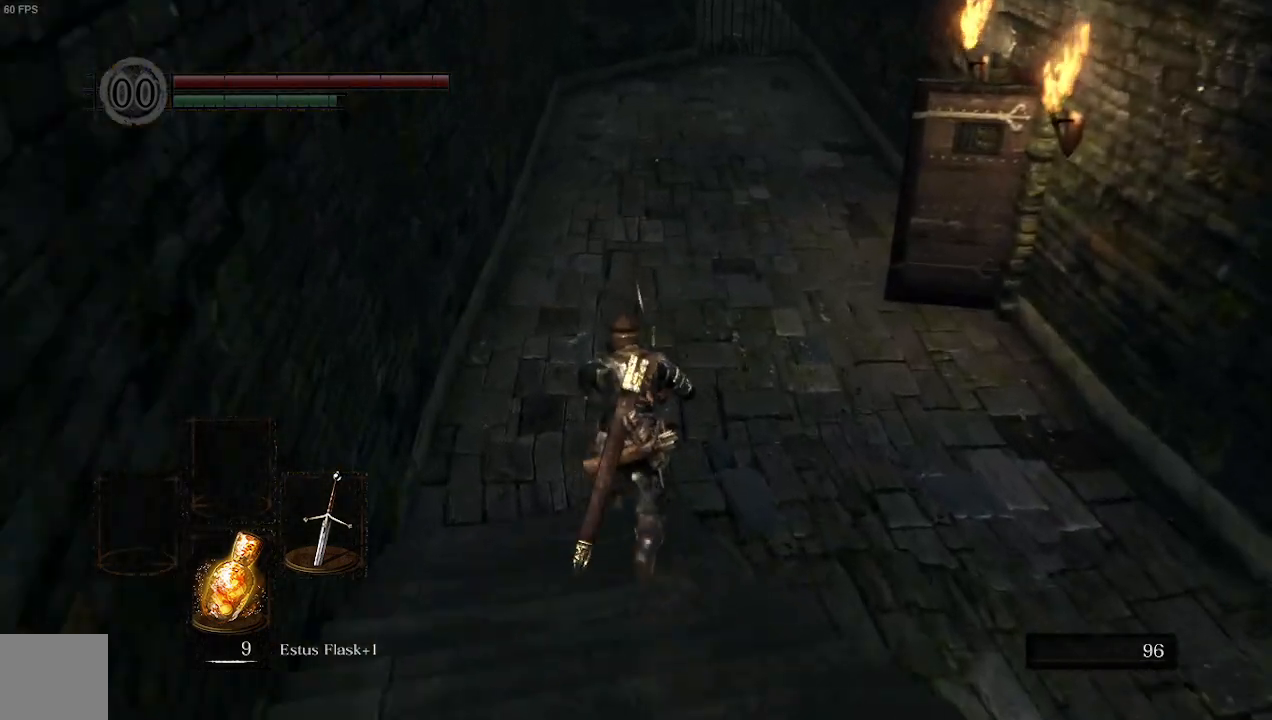
{"buttons": ["B"], "left_stick": "up", "right_stick": "right", "events": []}
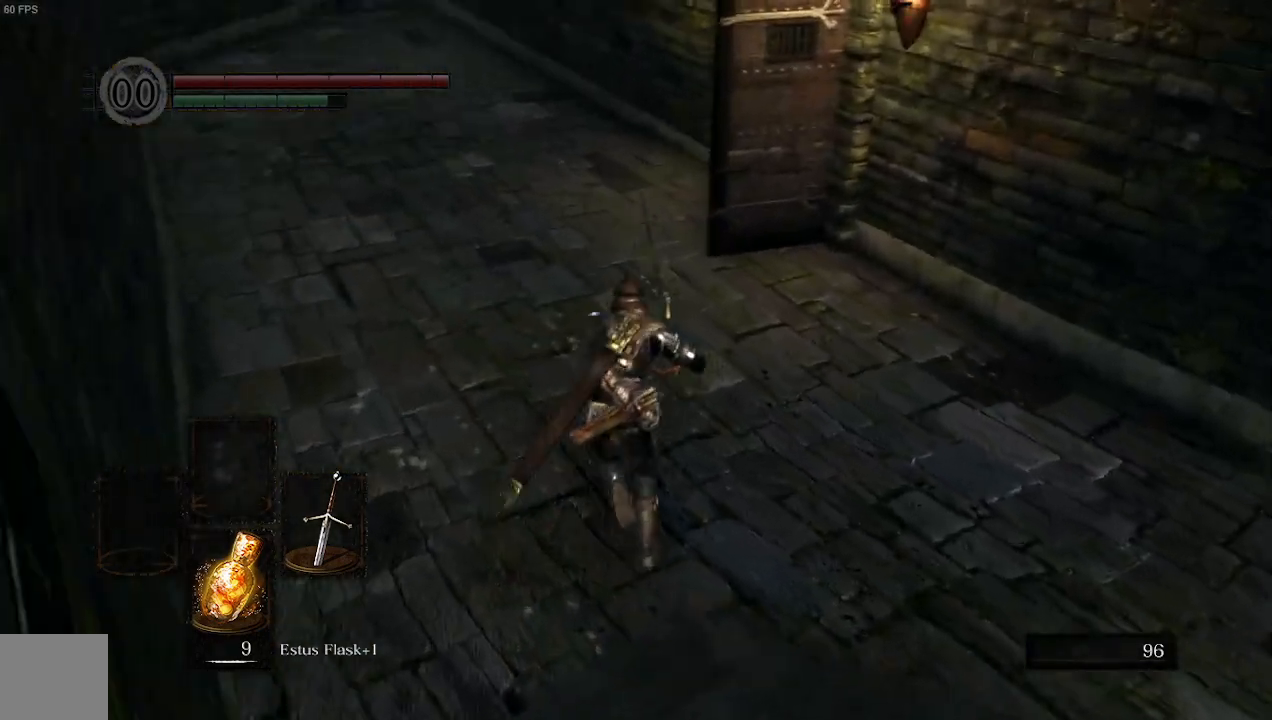
{"buttons": ["B"], "left_stick": "up", "right_stick": "right", "events": []}
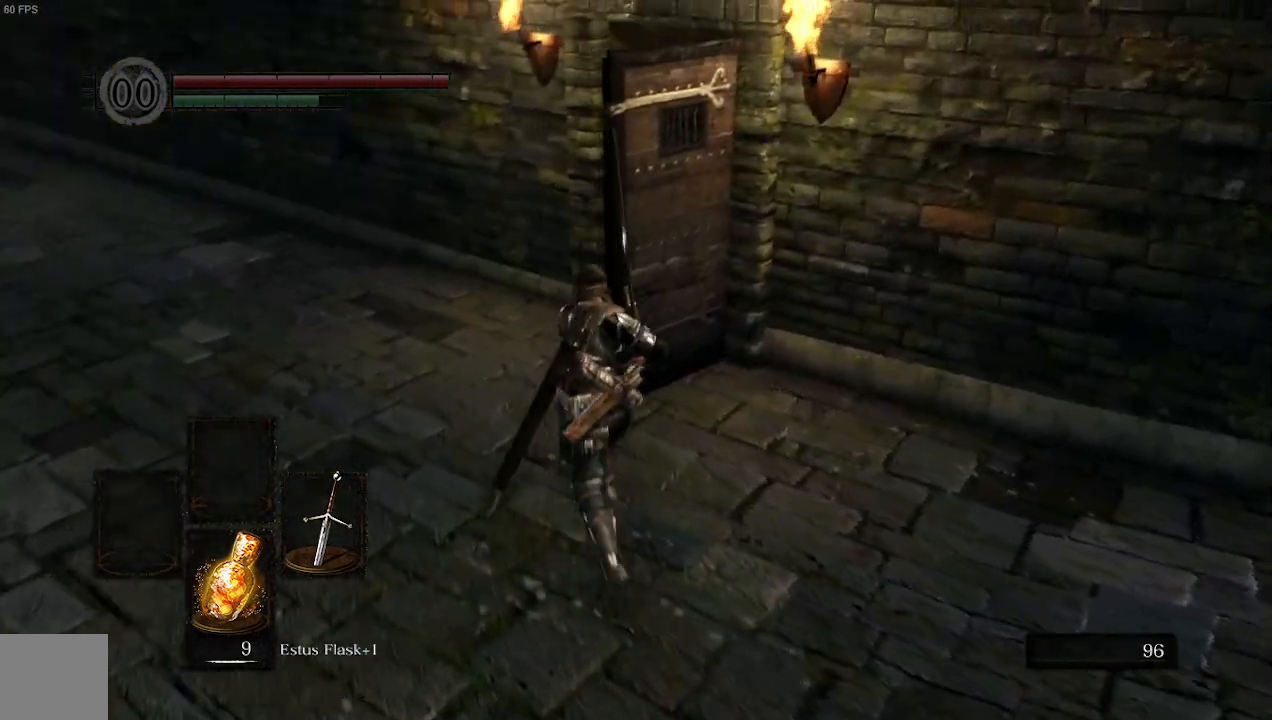
{"buttons": ["B"], "left_stick": "up", "right_stick": "center", "events": [[500, "right_stick", "center"]]}